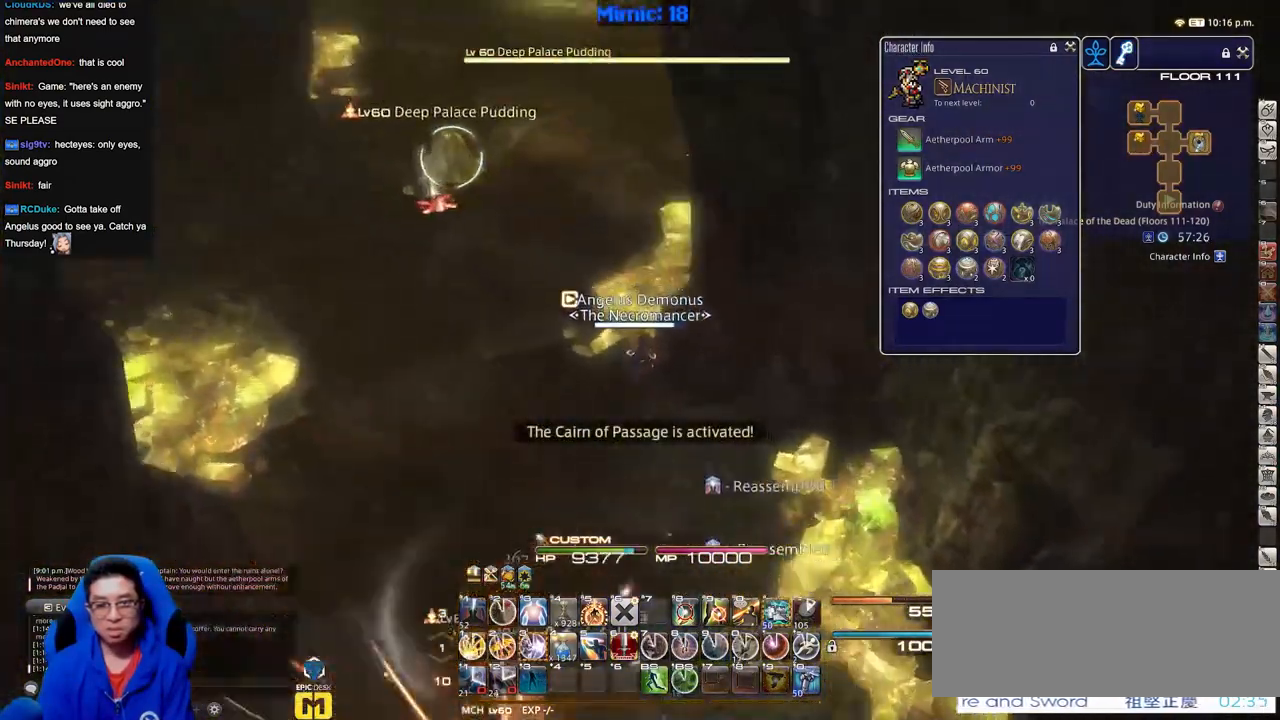
Gameplay with keyboard; each line is a JSON object with the keys held at the frame after it. "events" lists presses ("down") and releases ("up") of "a", "alt_l", "alt_r", "b", "c", "caps_lock", "ctrl_l", "ctrl_r", "d", "down", "e", "escape", "f", "f1", "f10", "f11", "f12", "f2", "f3", "f4", "f5", "f6", "f7", "f8", "f9", "g", "h", "i", "j", "k", "l", "left", "m", "n", "q", "r", "return", "right", "s", "shift", "space", "super", "t", "tab", "u", "up", "v", "w", "x", "y" and "z" between this image and that frame as [ms after this image, input, new state], when the widget could be followed in between. No other keys are recorded. Mouse input is not recorded. Not read: o p.
{"keys": ["w"], "events": [[16, "d", "up"], [100, "return", "down"], [150, "a", "down"], [200, "return", "up"], [300, "a", "up"]]}
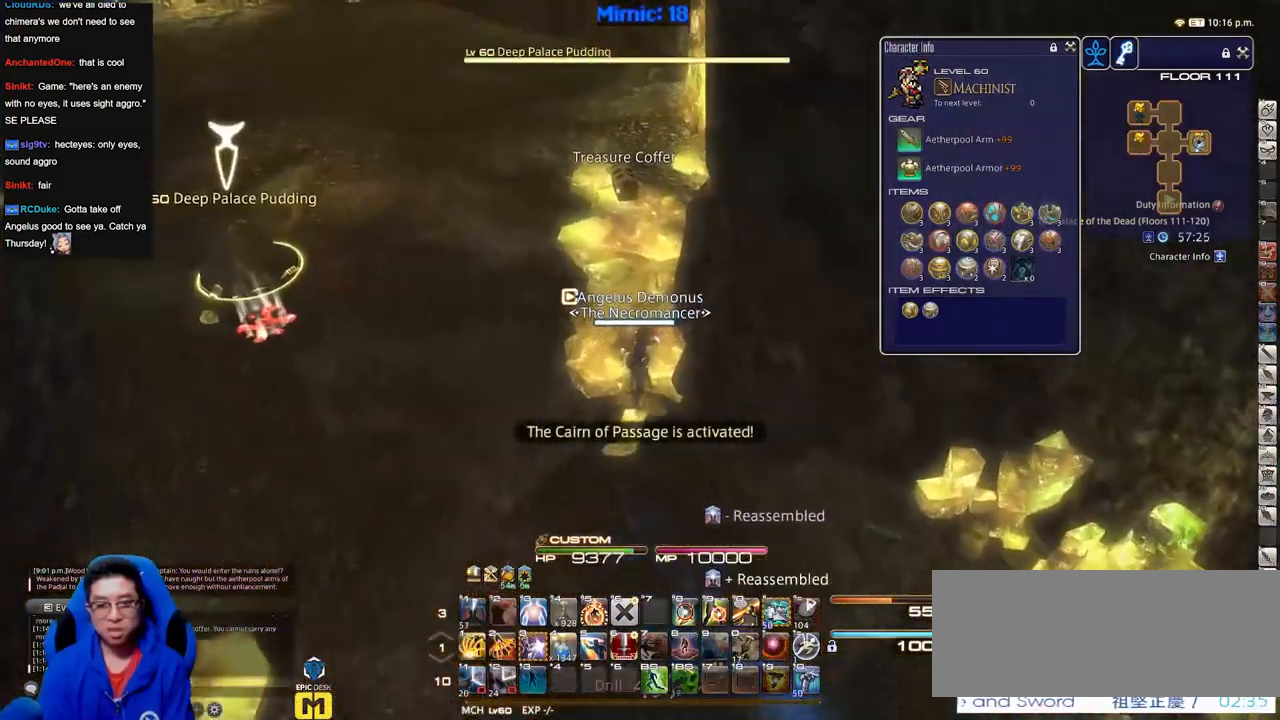
{"keys": ["w"], "events": []}
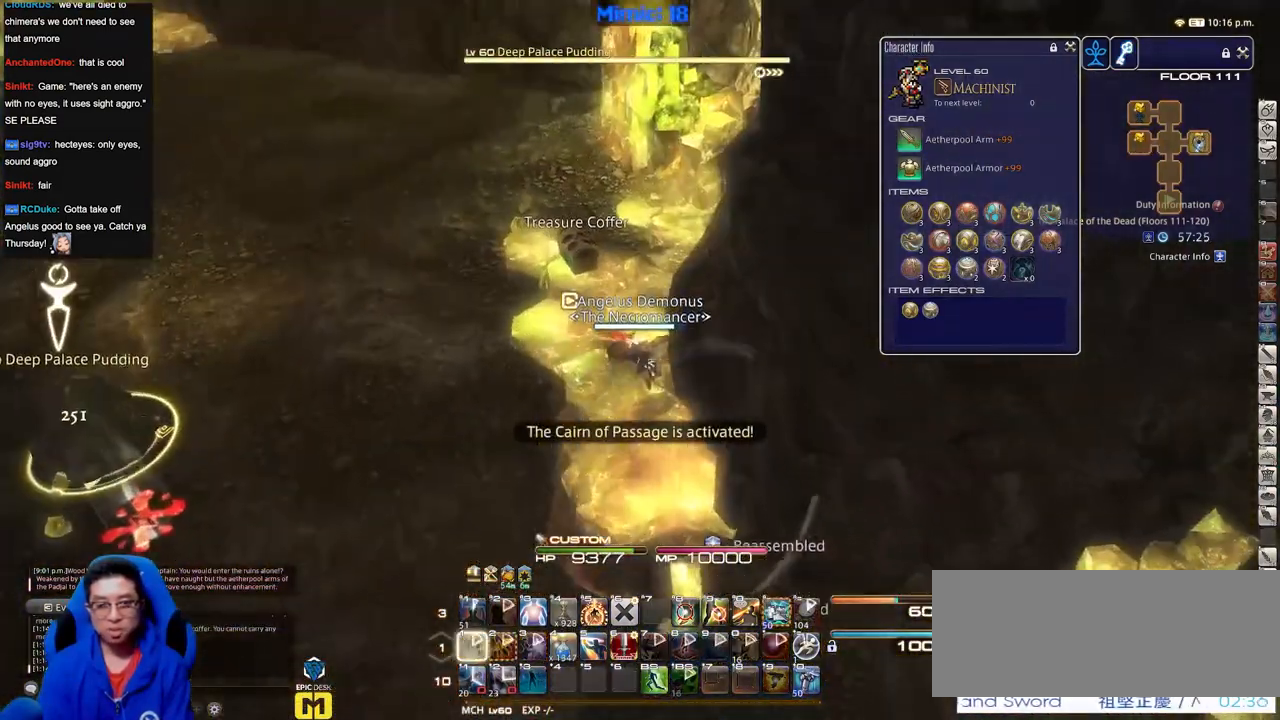
{"keys": ["w"], "events": [[33, "l", "down"], [133, "l", "up"], [183, "q", "down"], [317, "q", "up"], [367, "return", "down"], [417, "return", "up"]]}
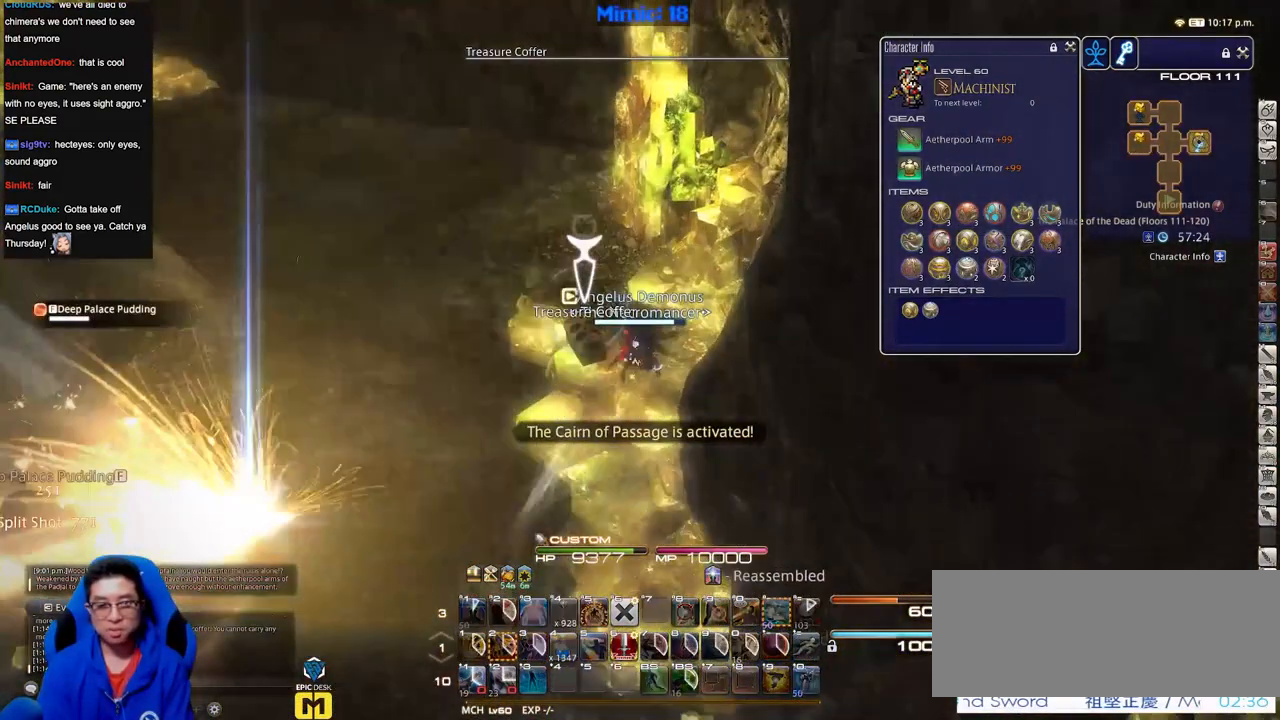
{"keys": ["a", "w"], "events": [[17, "return", "down"], [100, "a", "down"], [100, "return", "up"], [150, "return", "down"], [234, "return", "up"]]}
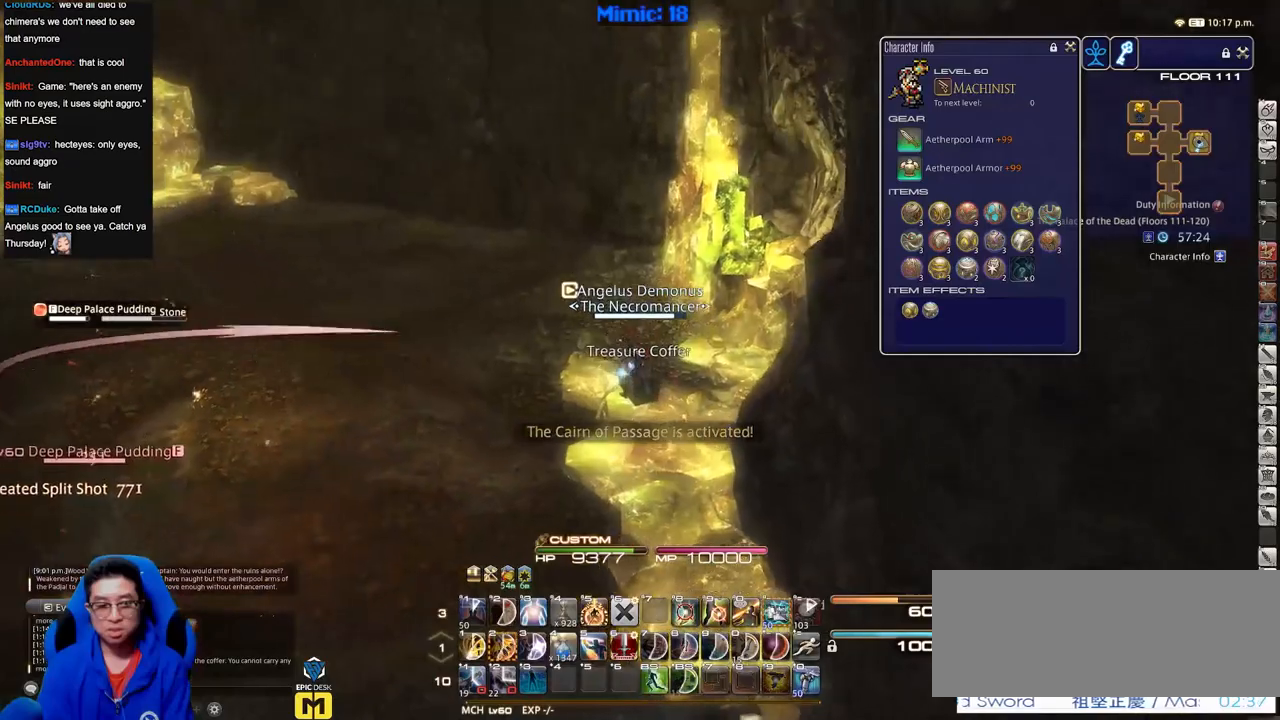
{"keys": ["w"], "events": [[134, "a", "up"], [234, "q", "down"], [367, "q", "up"]]}
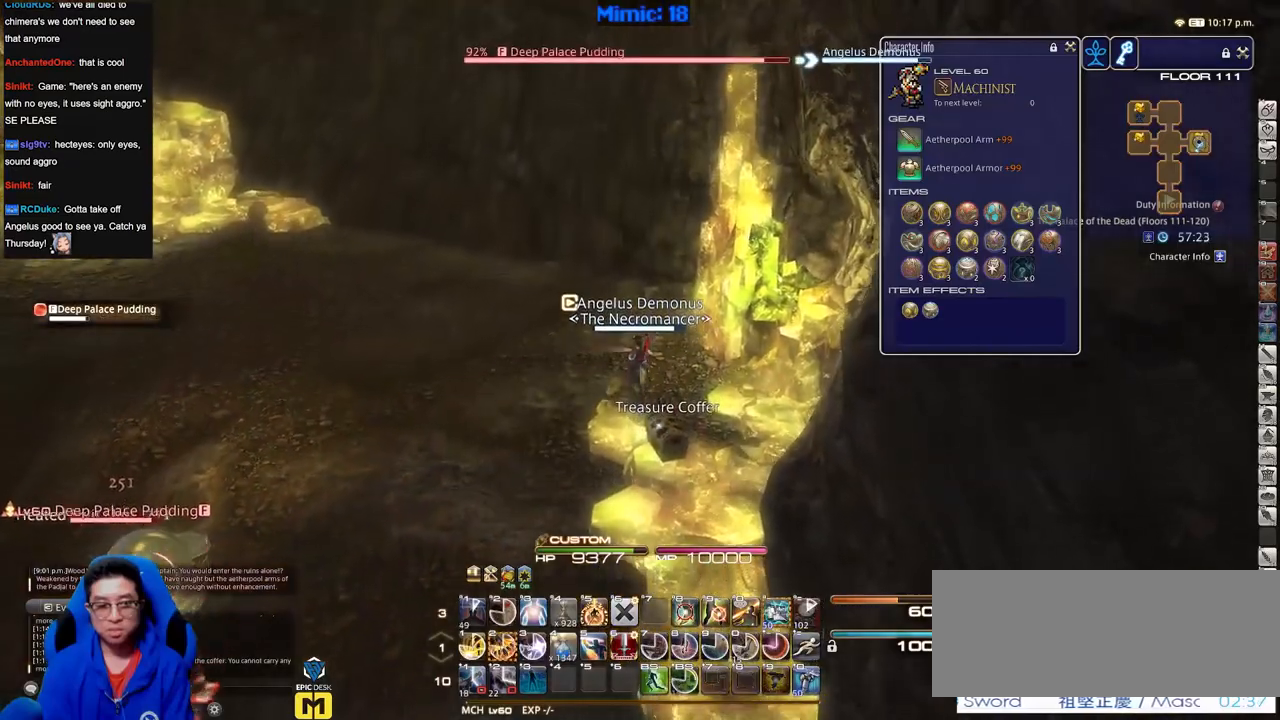
{"keys": ["w"], "events": [[50, "return", "down"], [150, "return", "up"]]}
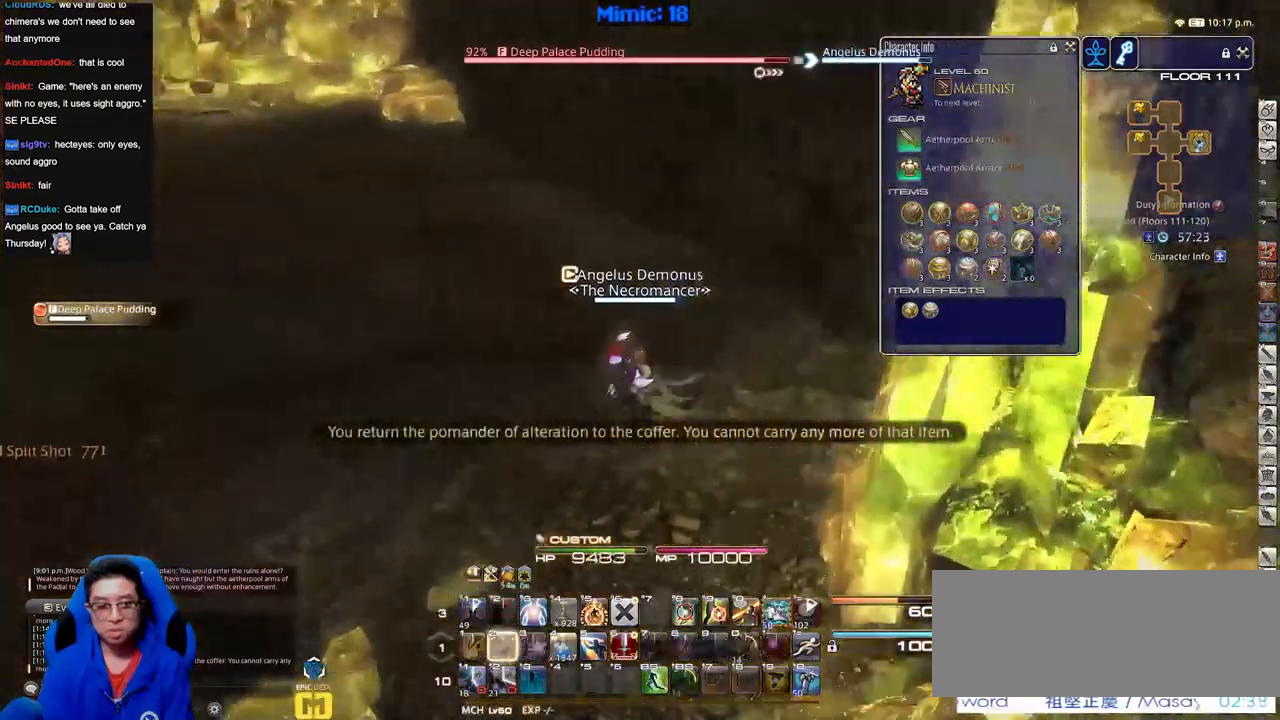
{"keys": ["d", "w"], "events": [[267, "d", "down"]]}
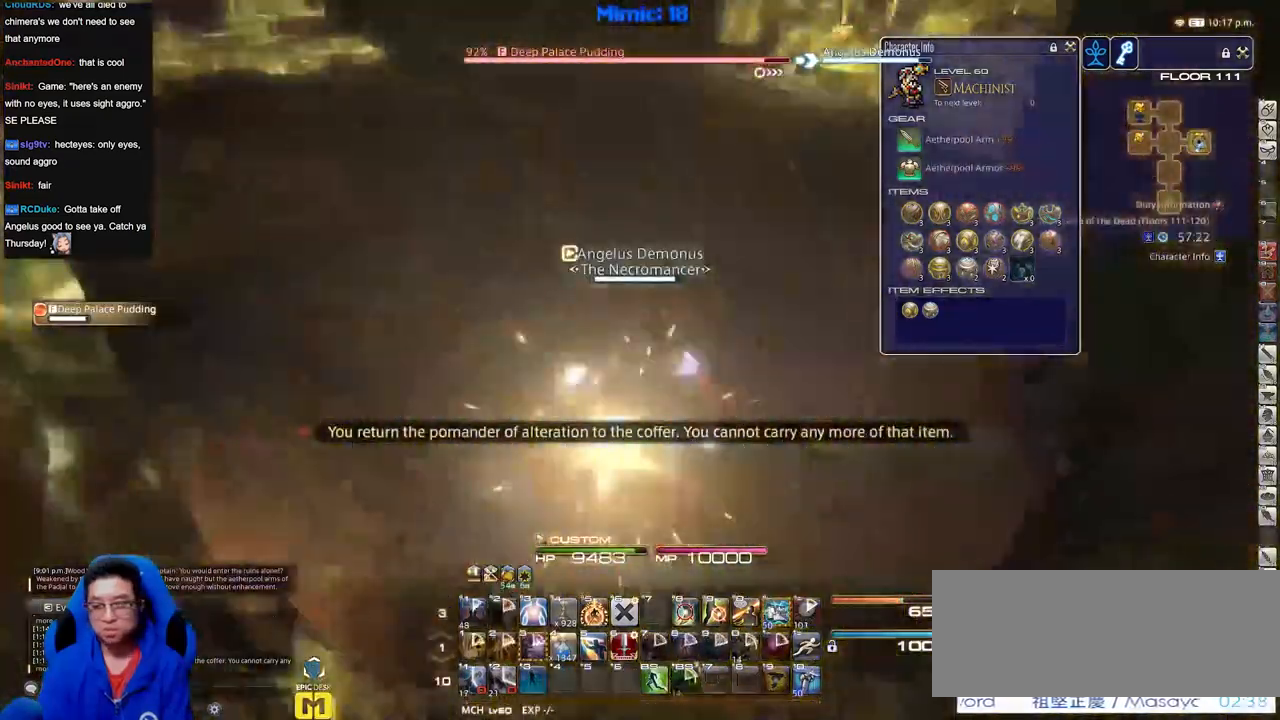
{"keys": ["a"], "events": [[367, "d", "up"], [367, "w", "up"], [417, "a", "down"]]}
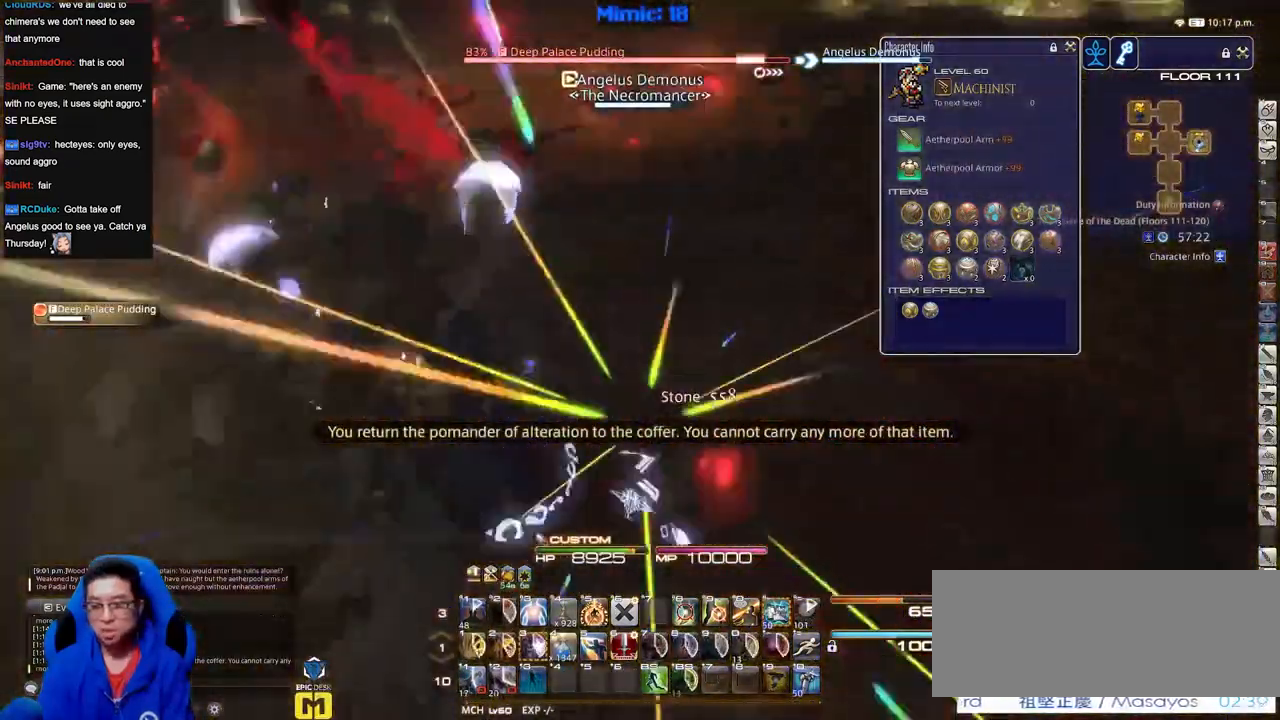
{"keys": ["a", "w"], "events": [[150, "w", "down"], [284, "a", "up"], [317, "w", "up"], [417, "a", "down"], [417, "w", "down"]]}
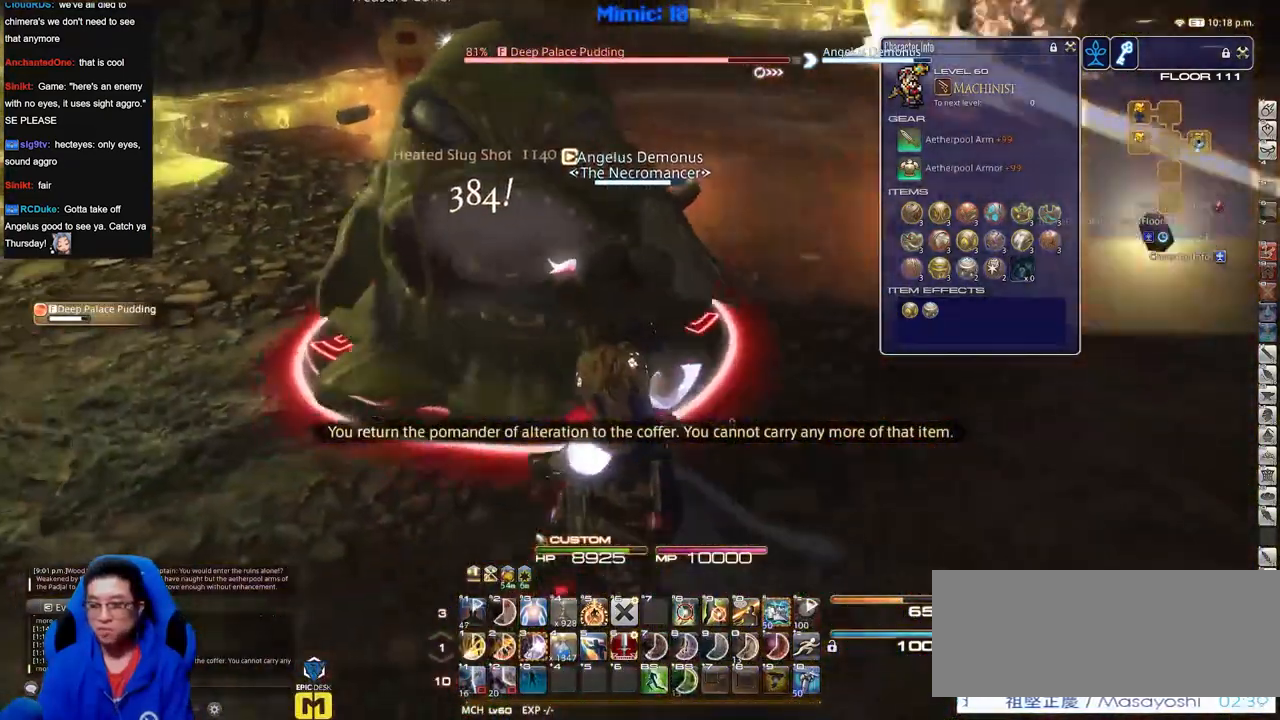
{"keys": [], "events": [[150, "a", "up"], [150, "w", "up"], [200, "w", "down"], [333, "w", "up"]]}
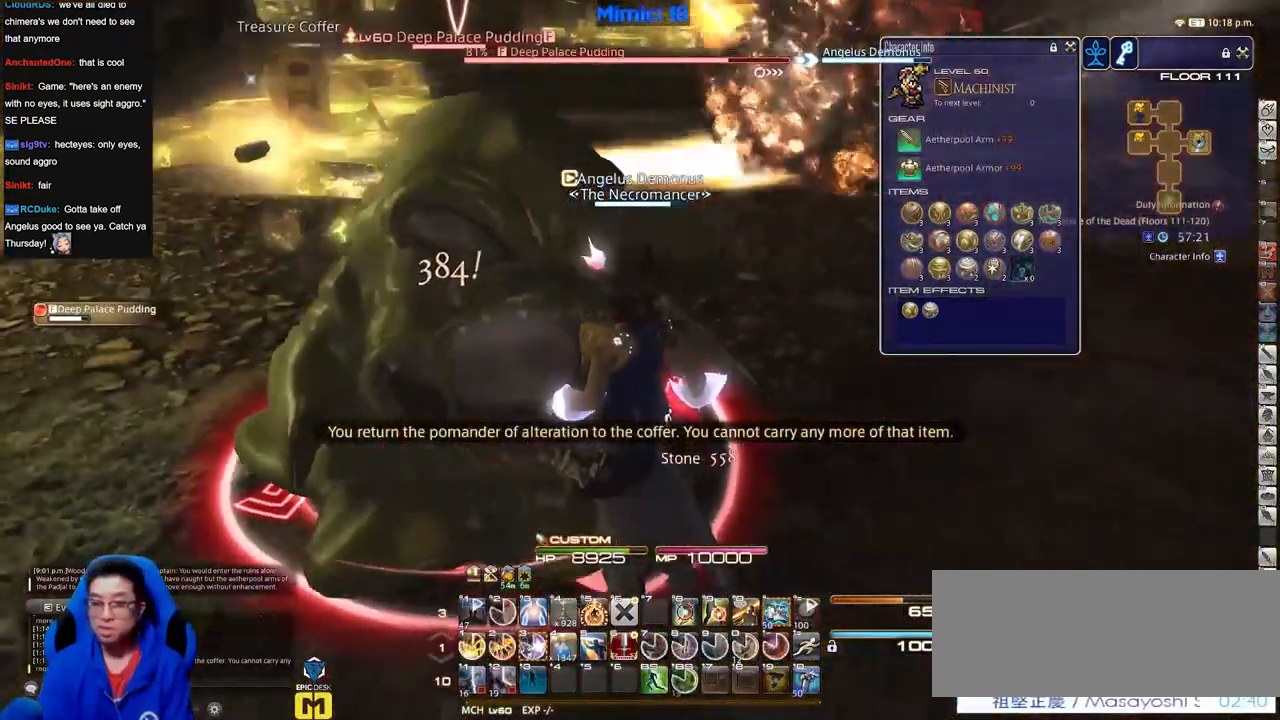
{"keys": [], "events": []}
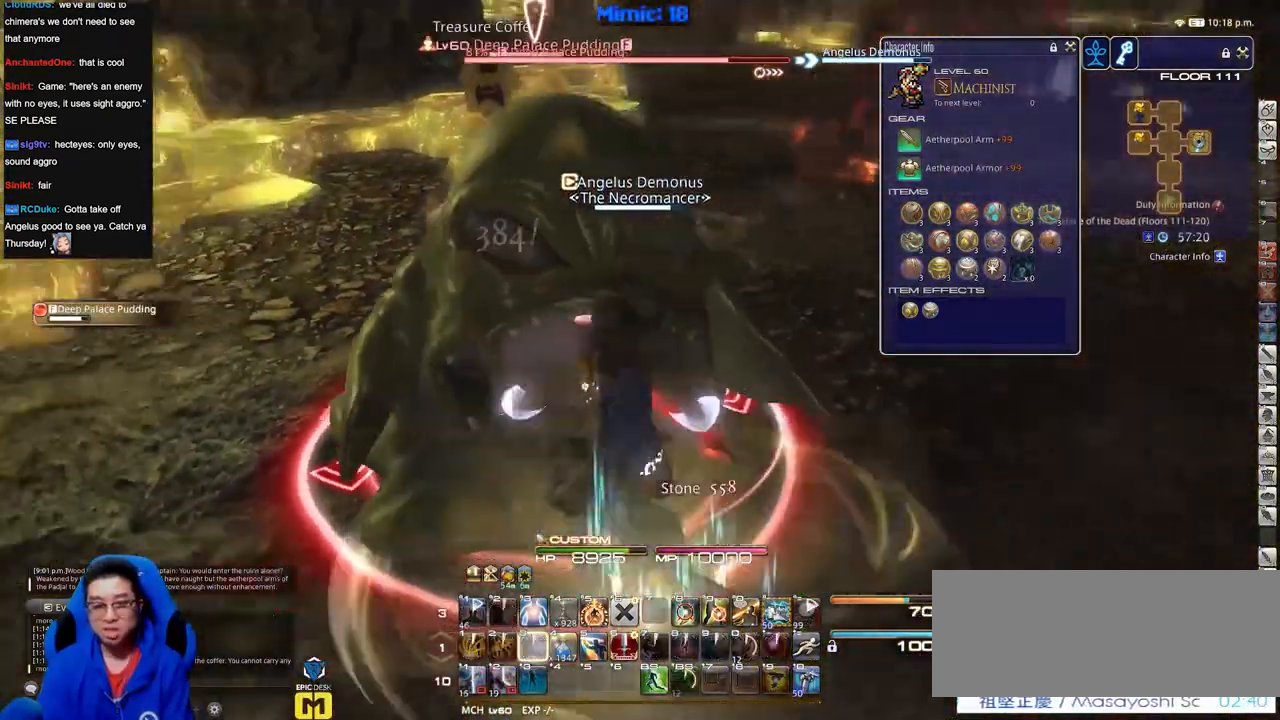
{"keys": ["s"], "events": [[83, "s", "down"], [233, "d", "down"], [317, "d", "up"]]}
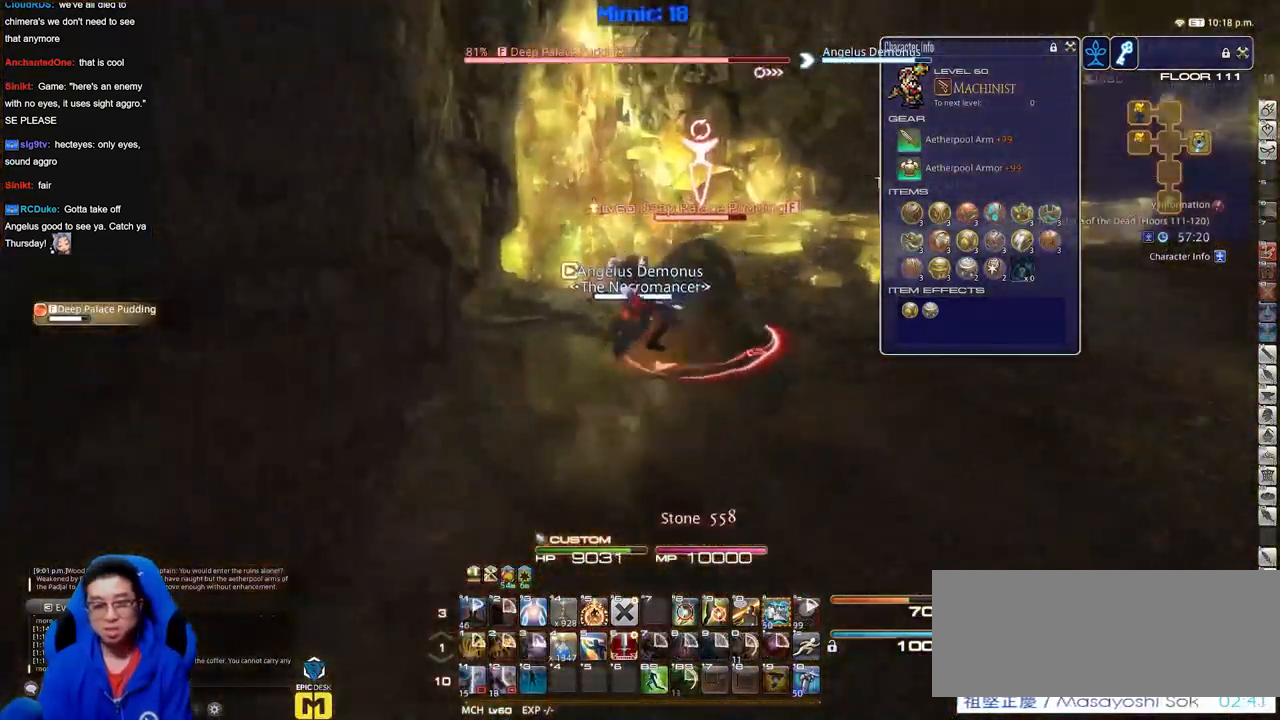
{"keys": [], "events": [[50, "alt_r", "down"], [200, "alt_r", "up"], [250, "s", "up"], [284, "w", "down"], [434, "w", "up"]]}
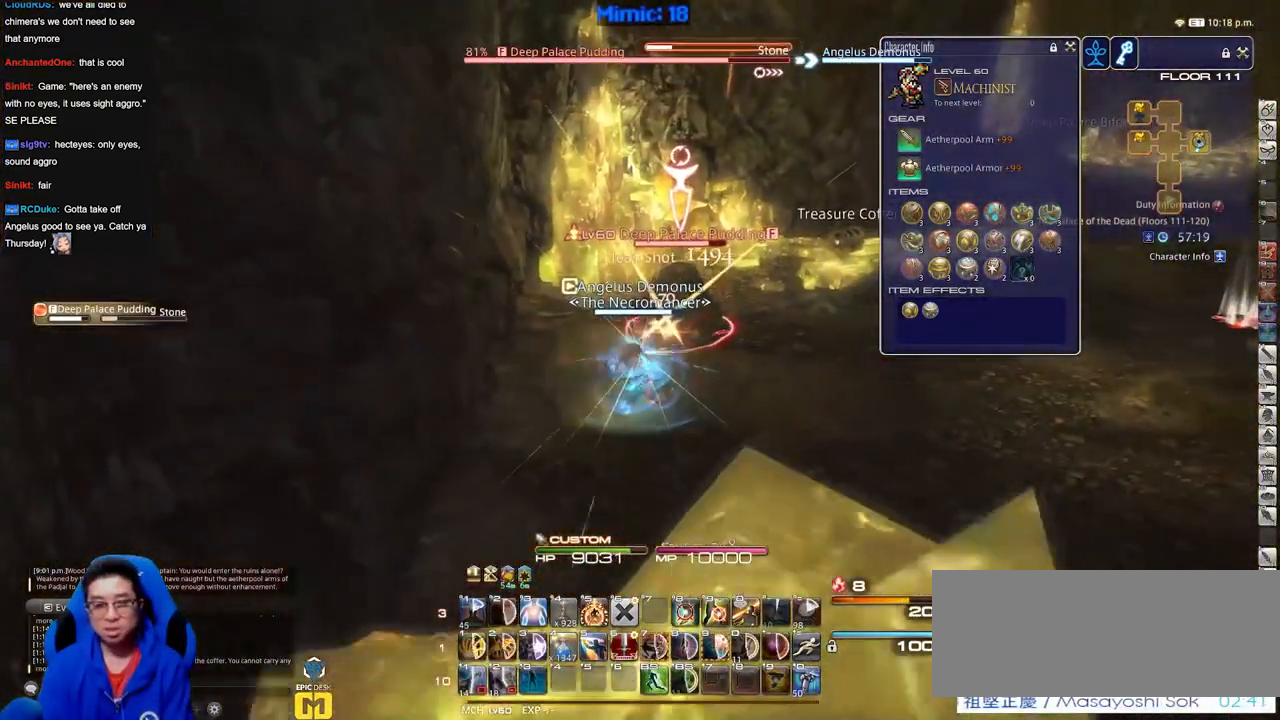
{"keys": [], "events": []}
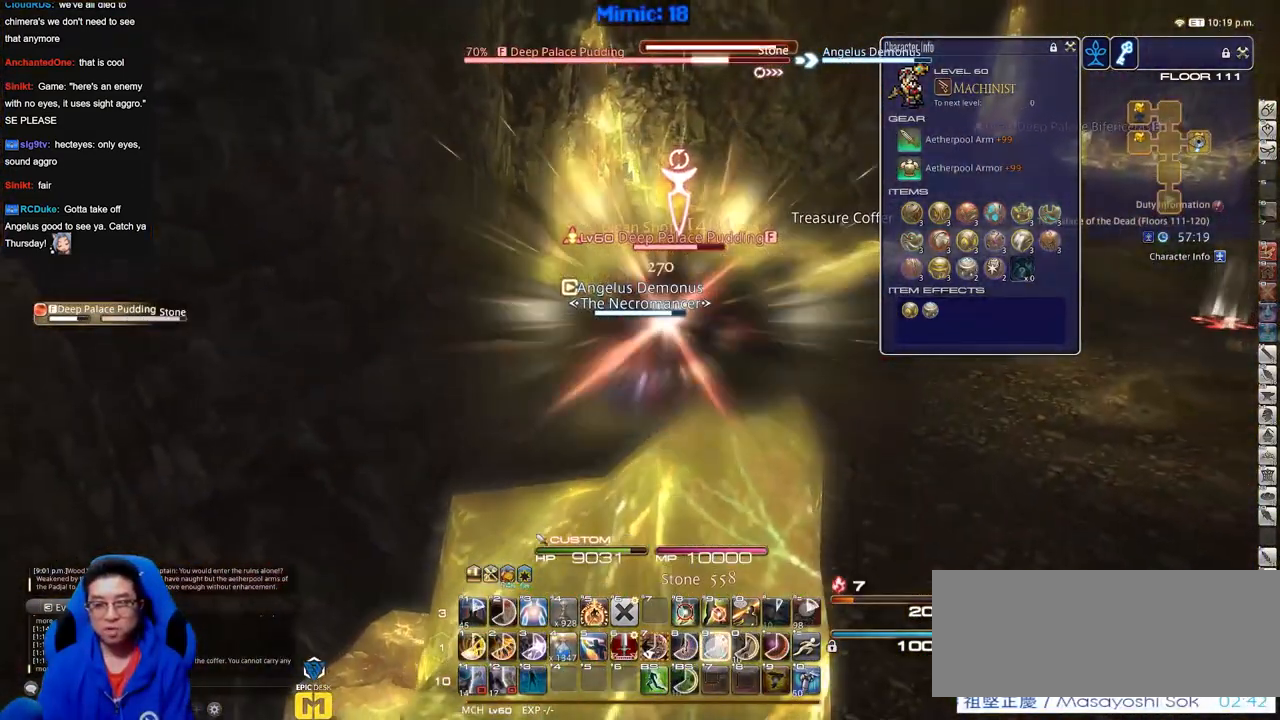
{"keys": [], "events": []}
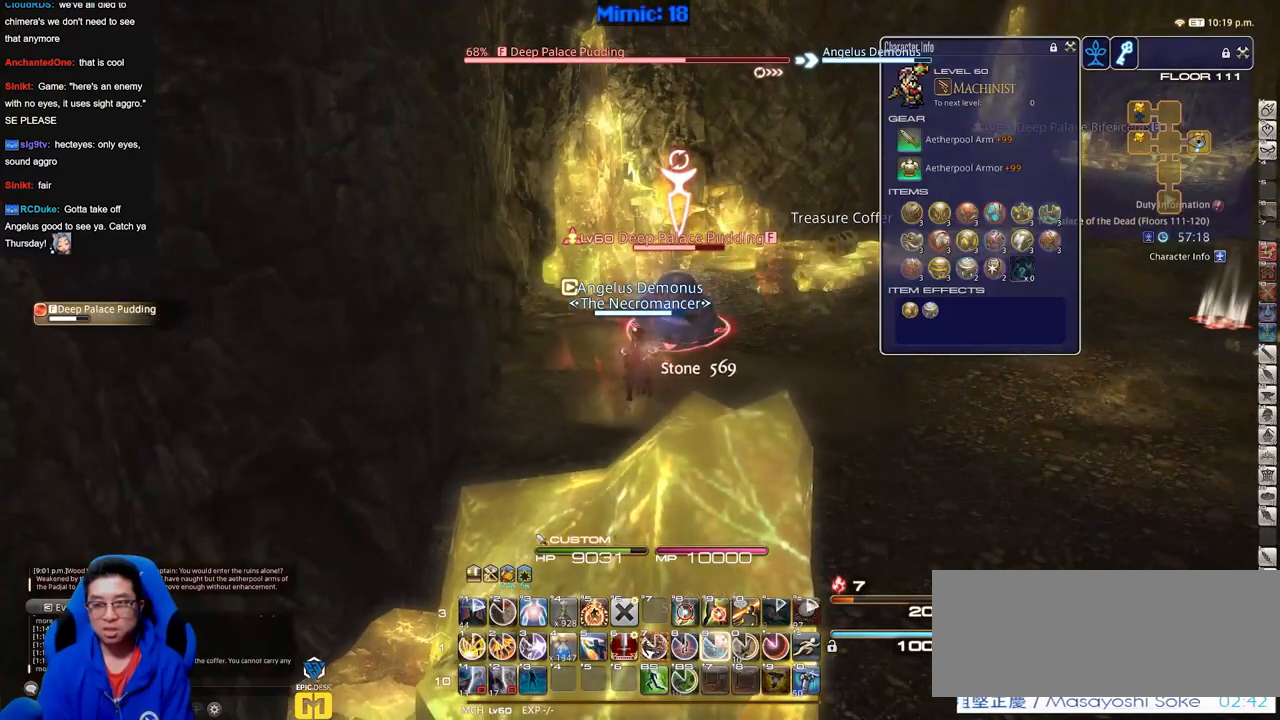
{"keys": [], "events": []}
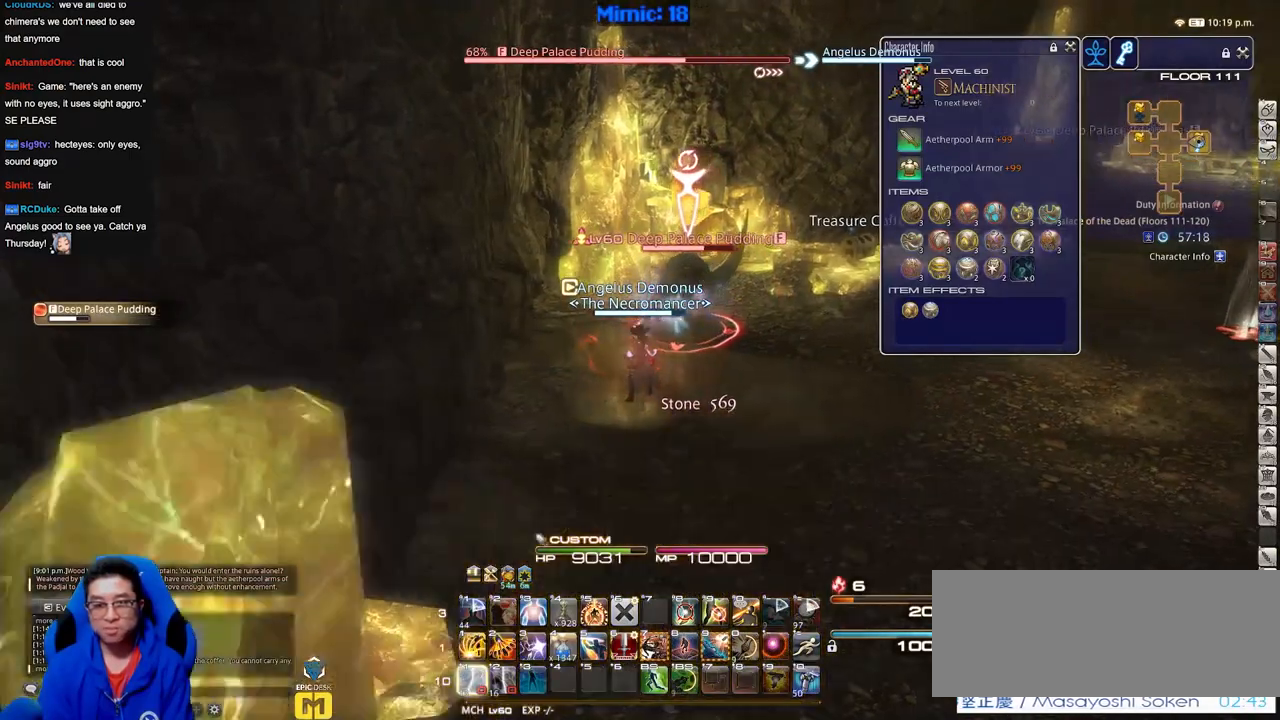
{"keys": [], "events": [[17, "w", "down"], [217, "d", "down"], [501, "d", "up"], [501, "w", "up"]]}
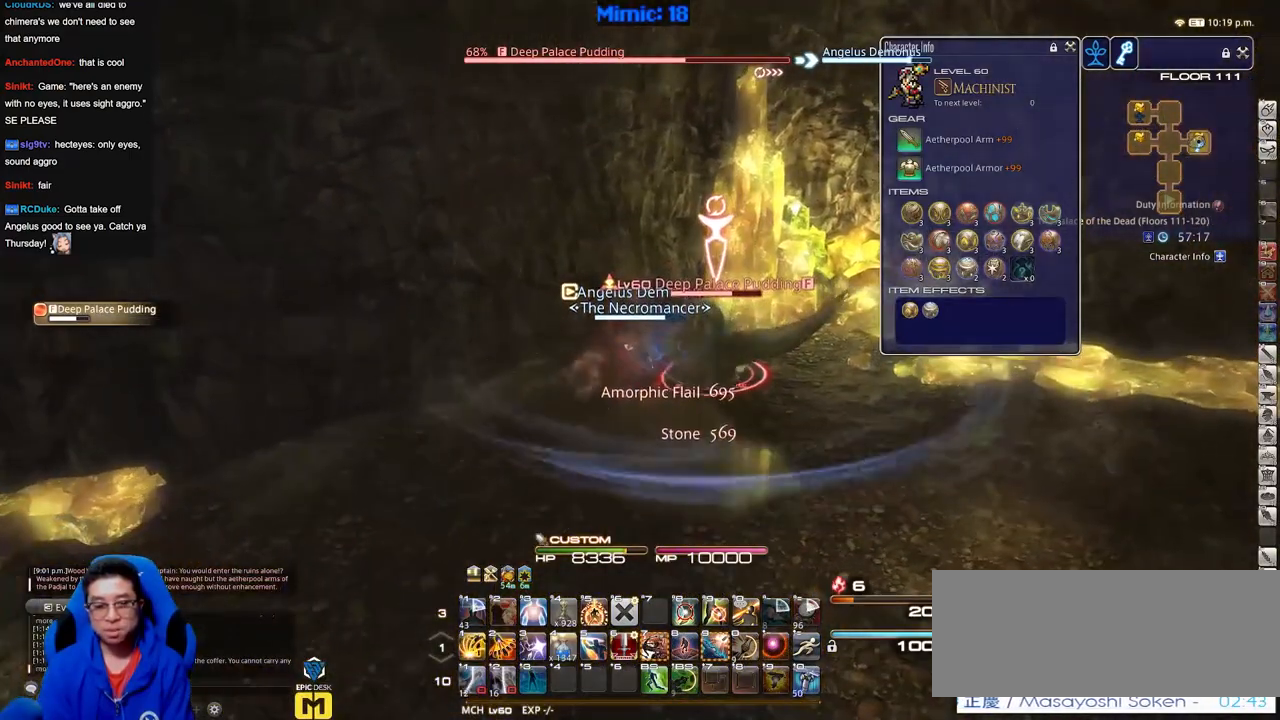
{"keys": [], "events": []}
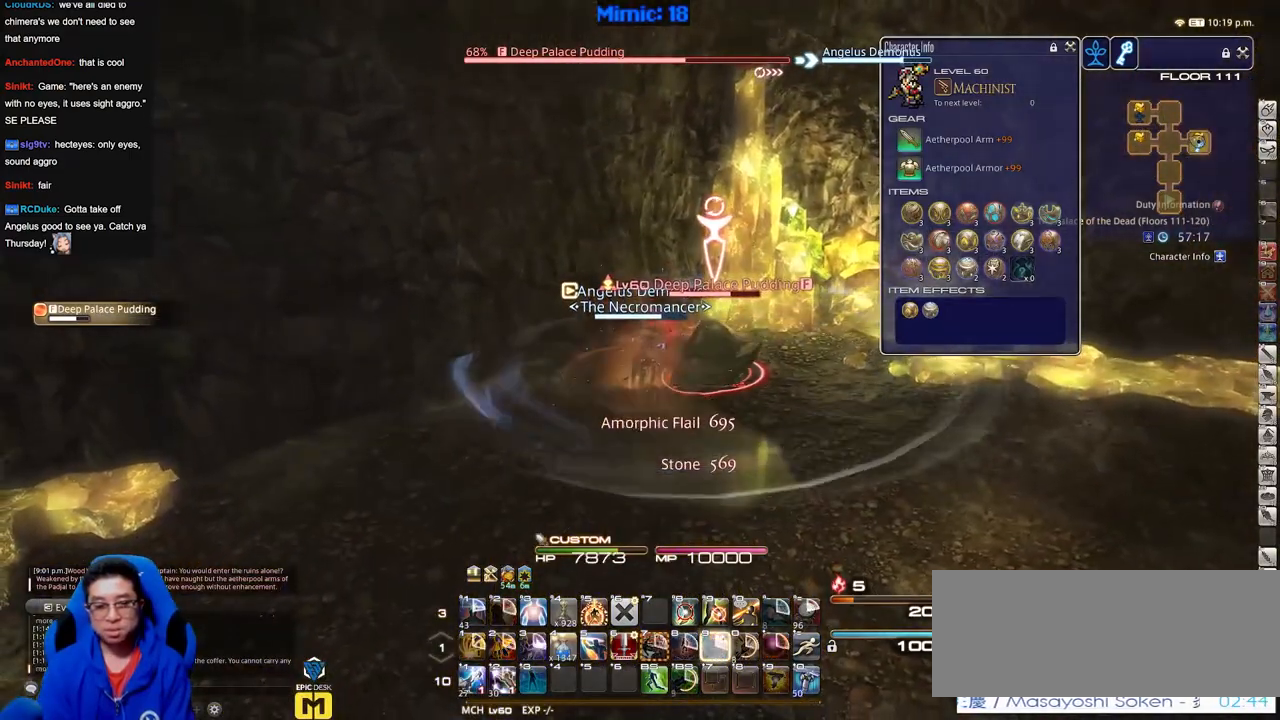
{"keys": ["w"], "events": [[384, "w", "down"]]}
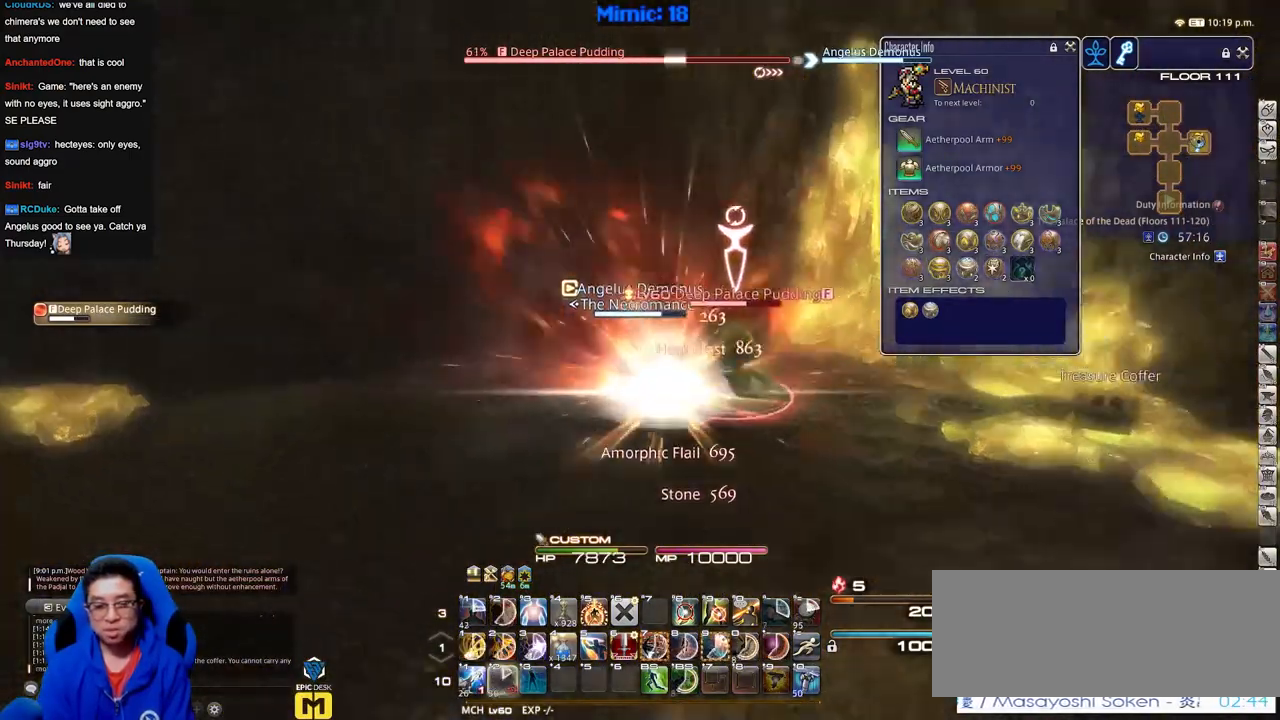
{"keys": [], "events": [[116, "a", "down"], [400, "a", "up"], [400, "w", "up"]]}
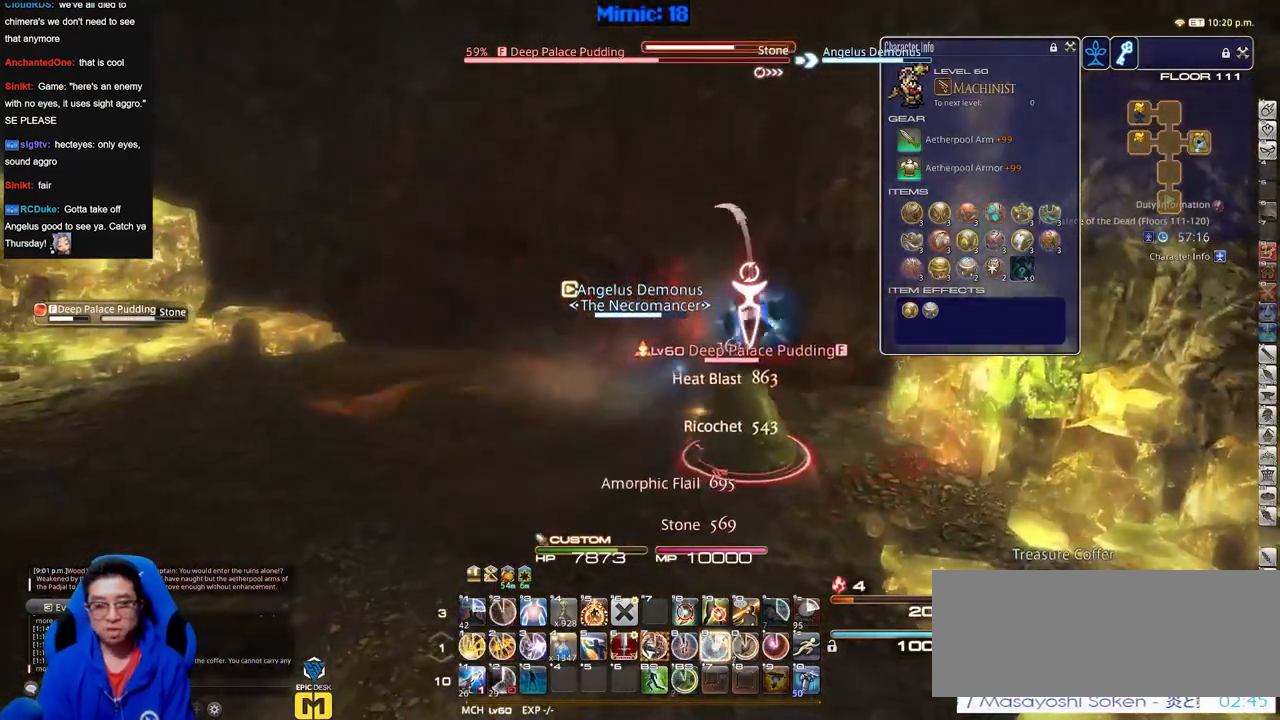
{"keys": [], "events": []}
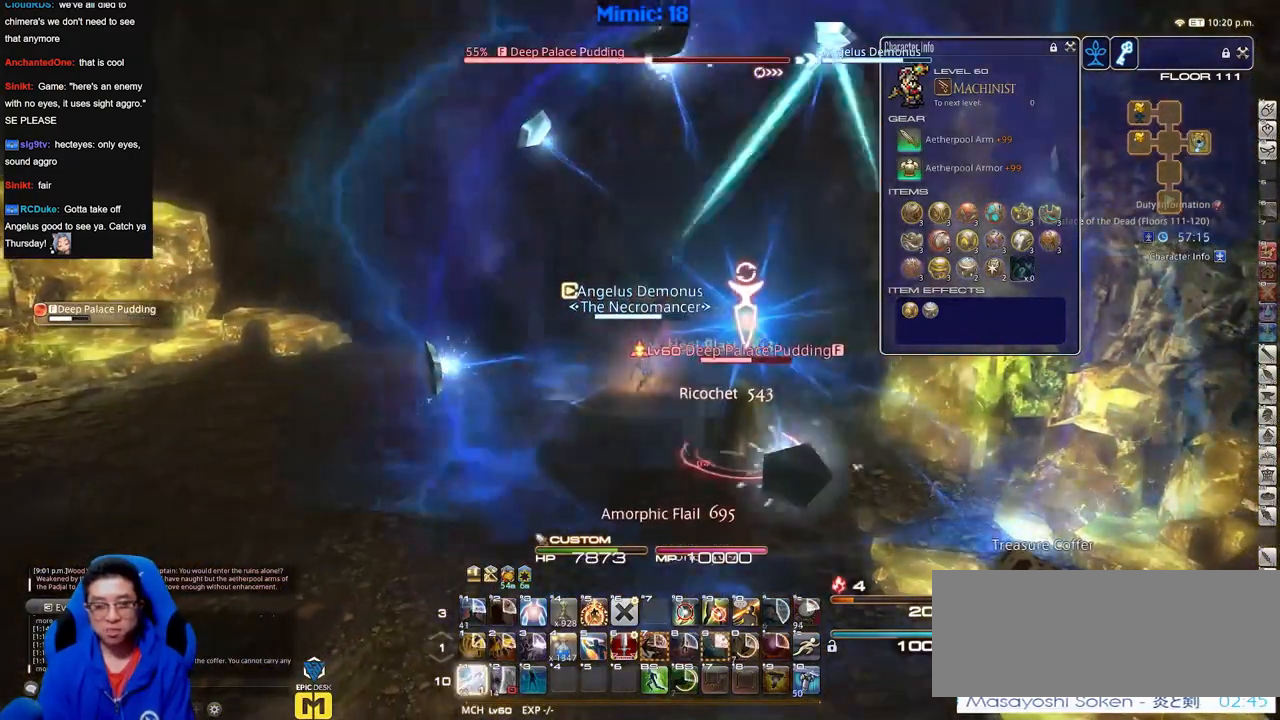
{"keys": ["a", "w"], "events": [[150, "a", "down"], [200, "w", "down"]]}
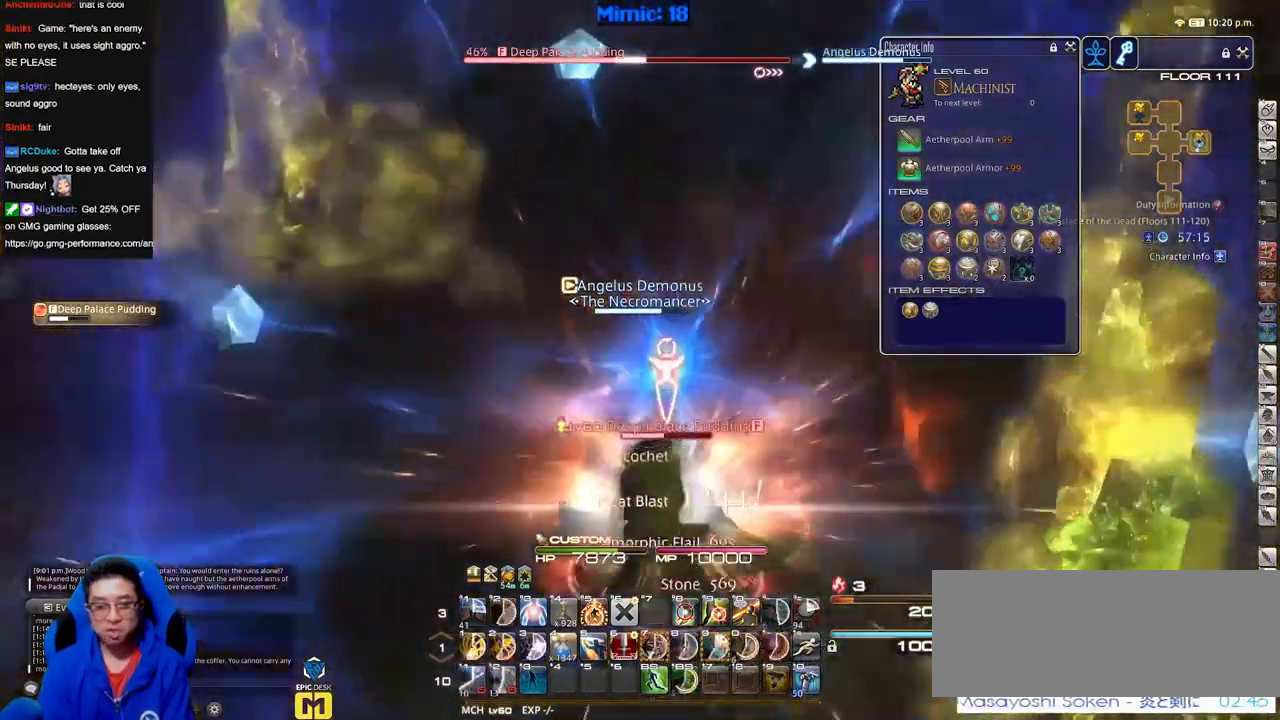
{"keys": [], "events": [[167, "a", "up"], [217, "w", "up"]]}
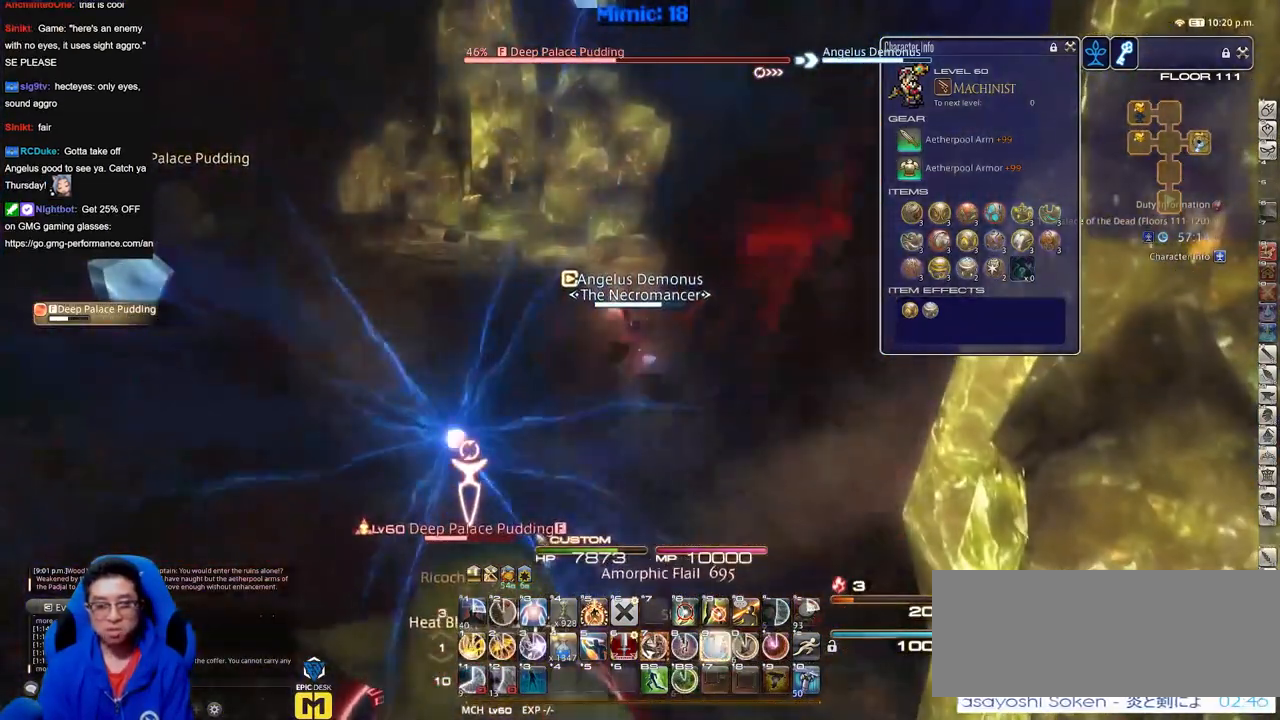
{"keys": [], "events": []}
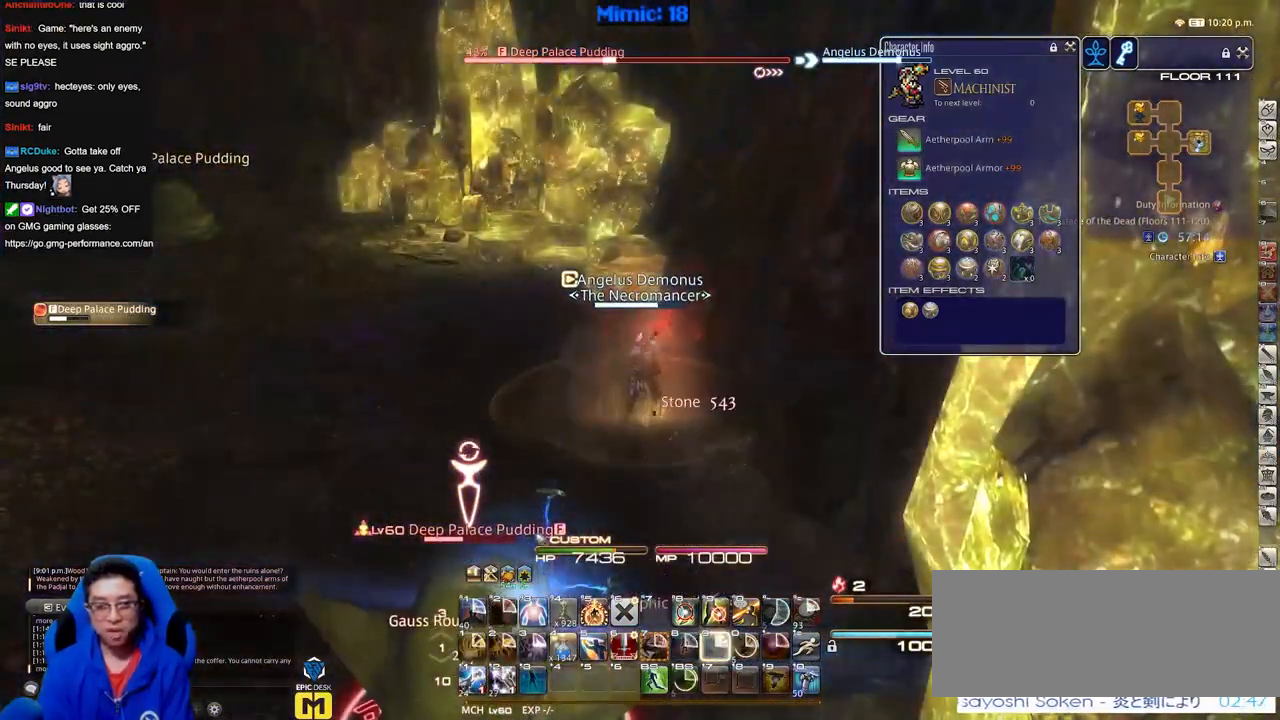
{"keys": ["a"], "events": [[434, "a", "down"]]}
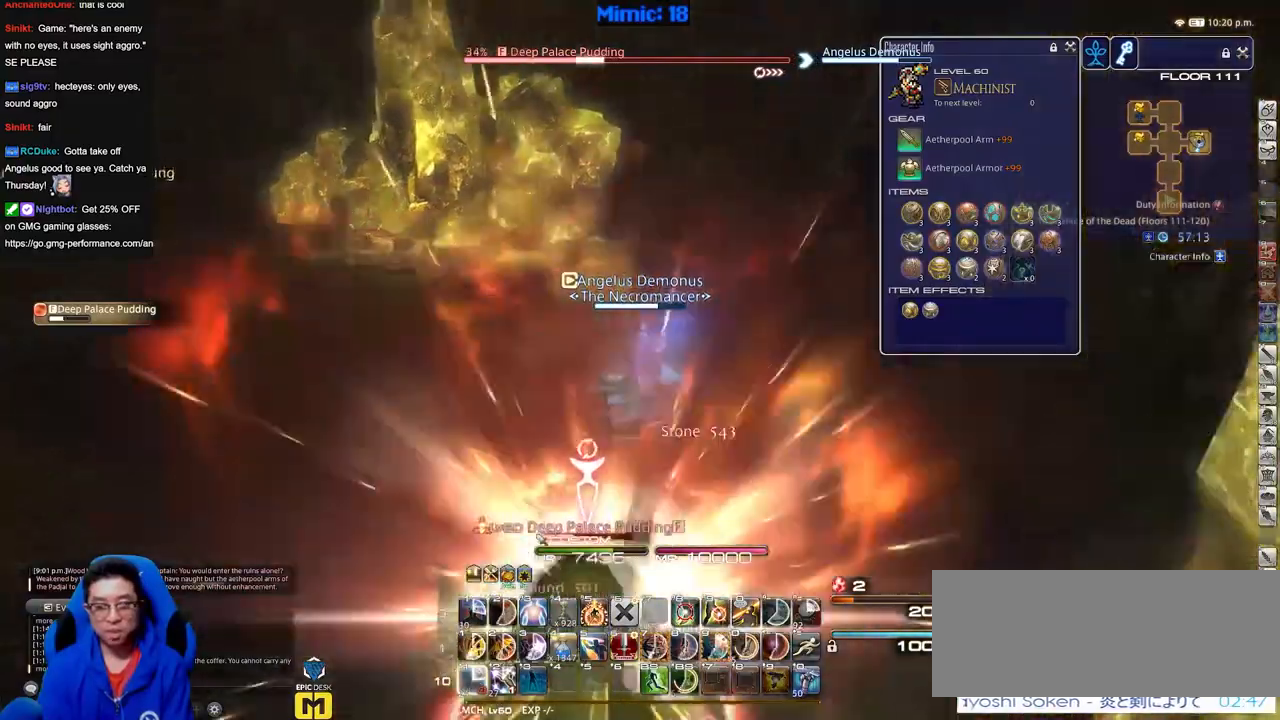
{"keys": [], "events": [[16, "s", "down"], [166, "a", "up"], [166, "d", "down"], [300, "s", "up"], [350, "d", "up"]]}
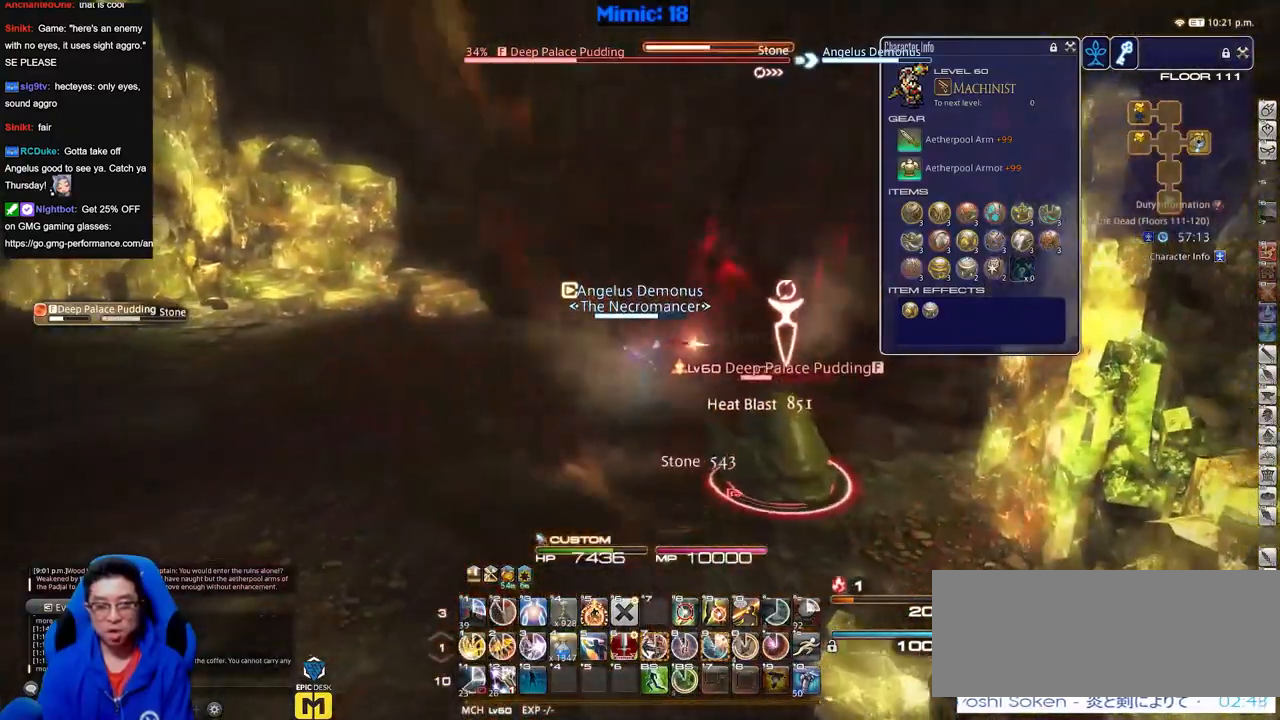
{"keys": ["d", "s"], "events": [[234, "a", "down"], [267, "s", "down"], [367, "d", "down"], [417, "a", "up"]]}
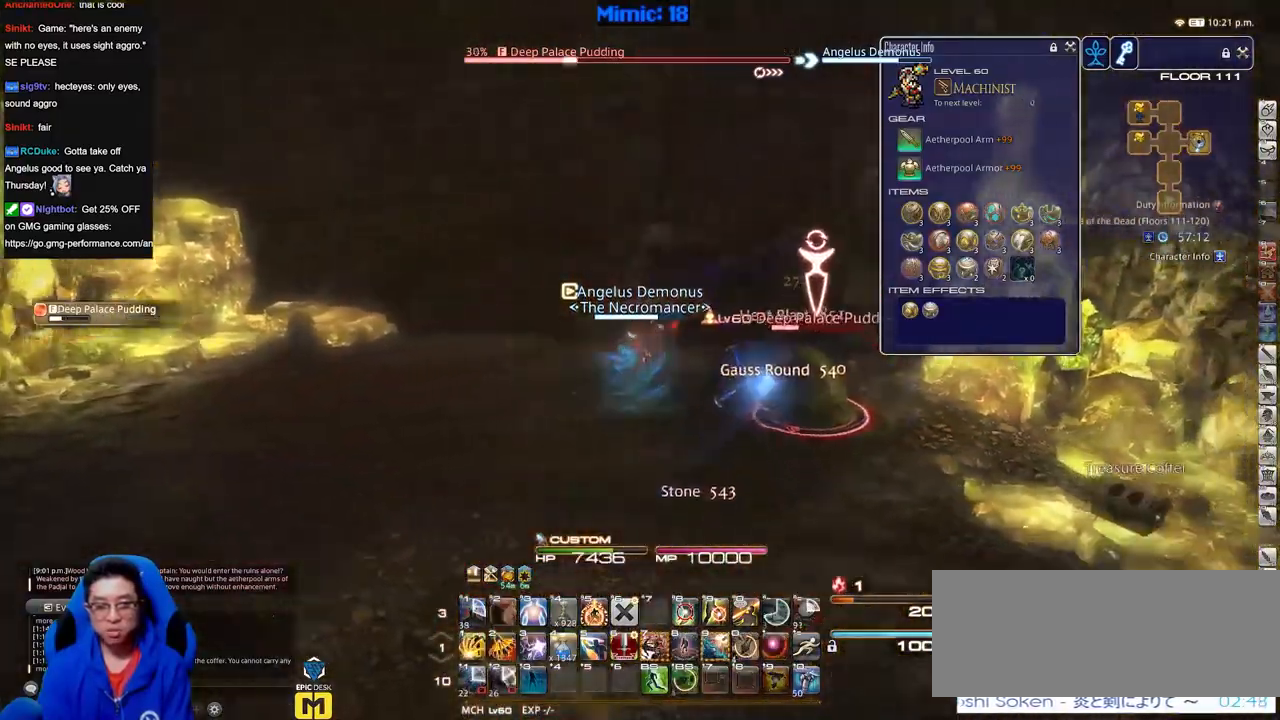
{"keys": ["d"], "events": [[50, "s", "up"]]}